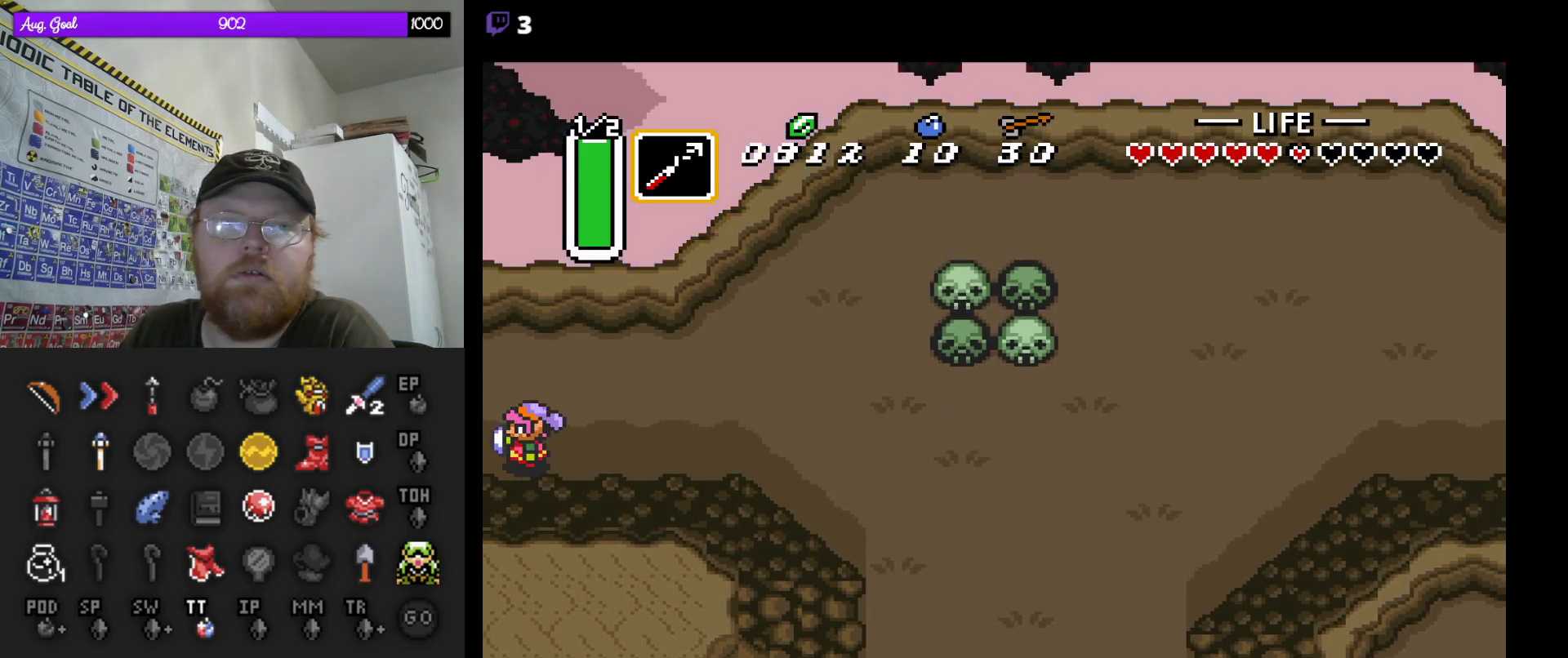
Gameplay with a controller (Nintendo layout); each line is a JSON object with the inputs held at the frame after it. "events" lists button and stick changes between this image and that frame as [ms after this image, input, new state], when the widget could be followed in between. Not read: L3 R3 Y.
{"buttons": [], "events": [[400, "DPAD_LEFT", "up"]]}
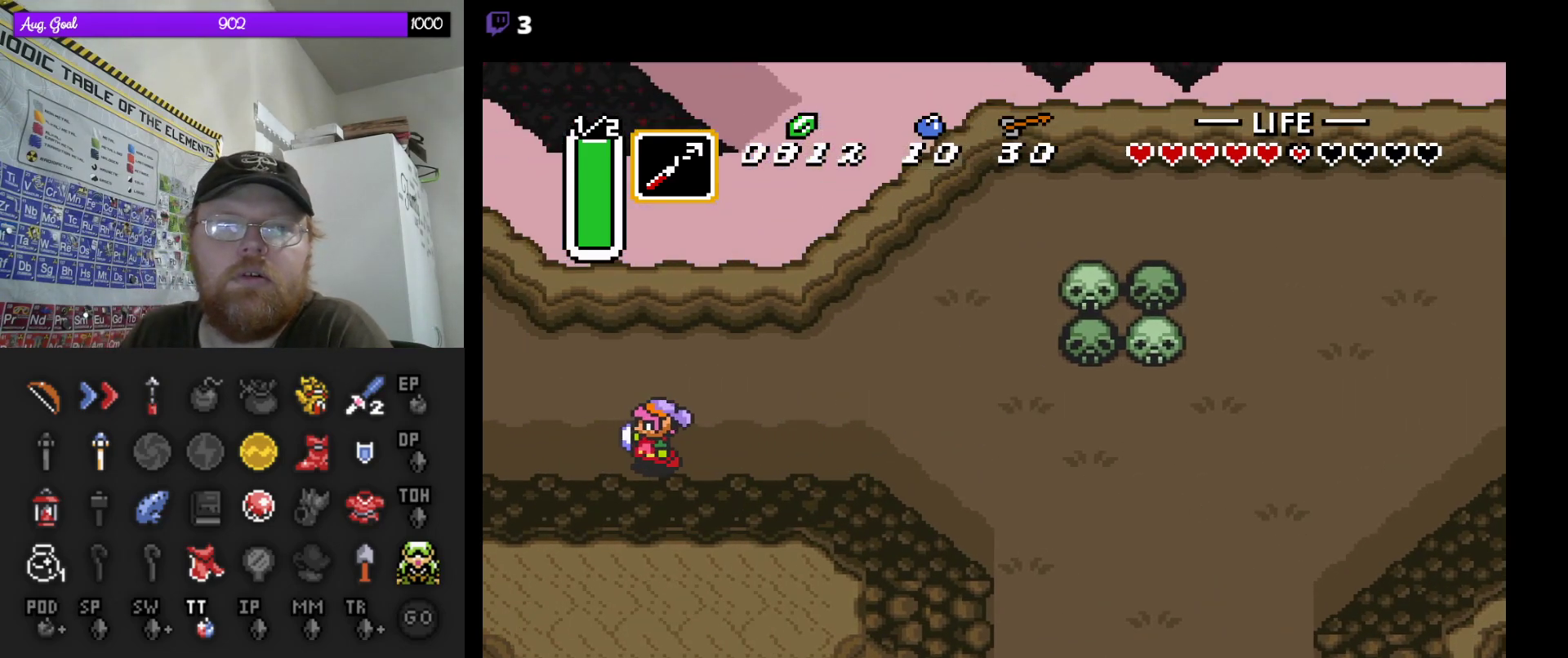
{"buttons": [], "events": []}
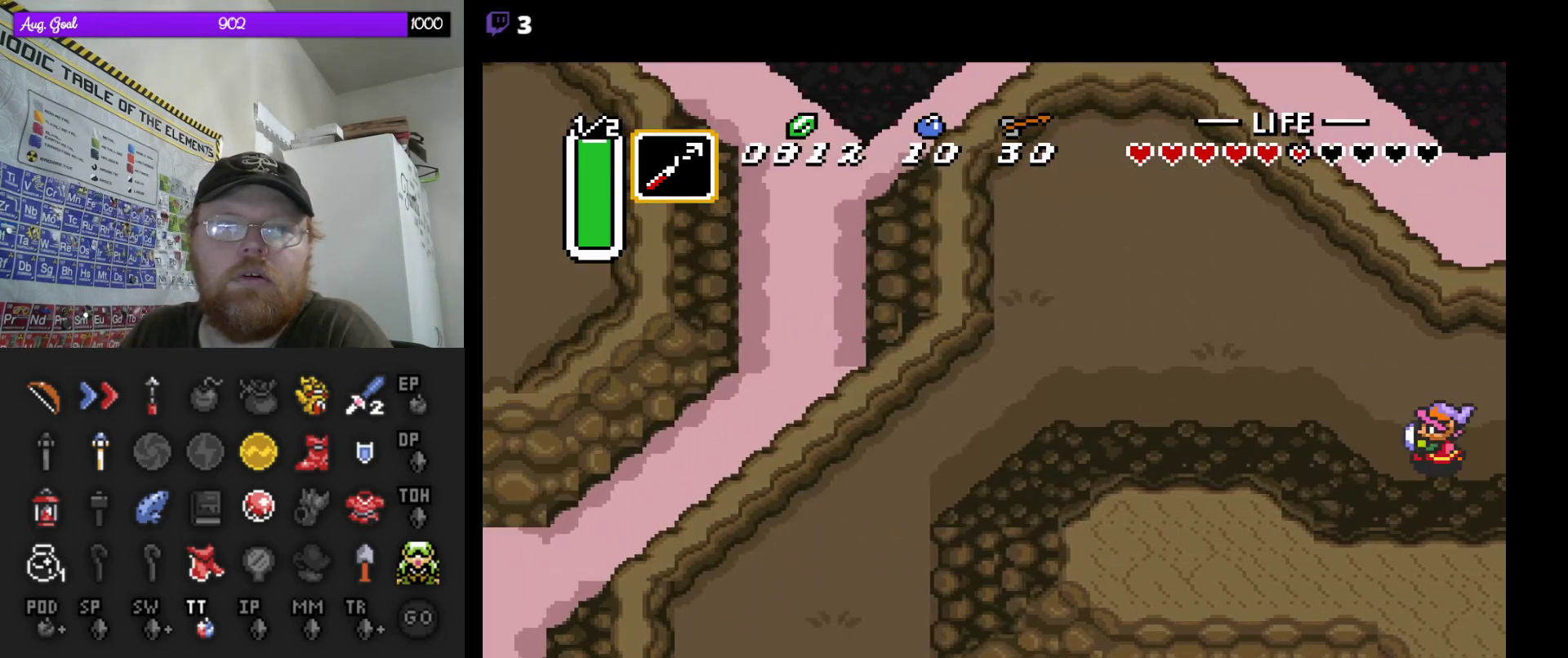
{"buttons": [], "events": []}
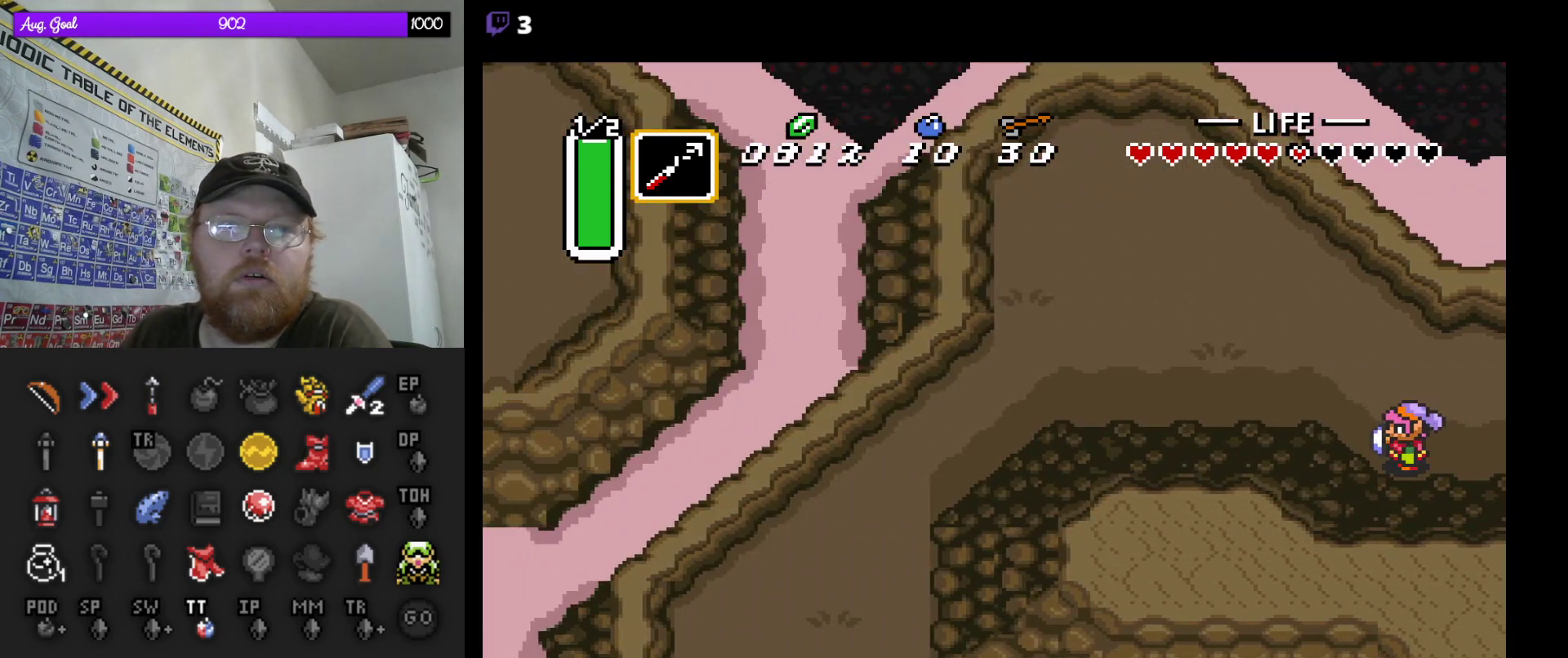
{"buttons": [], "events": []}
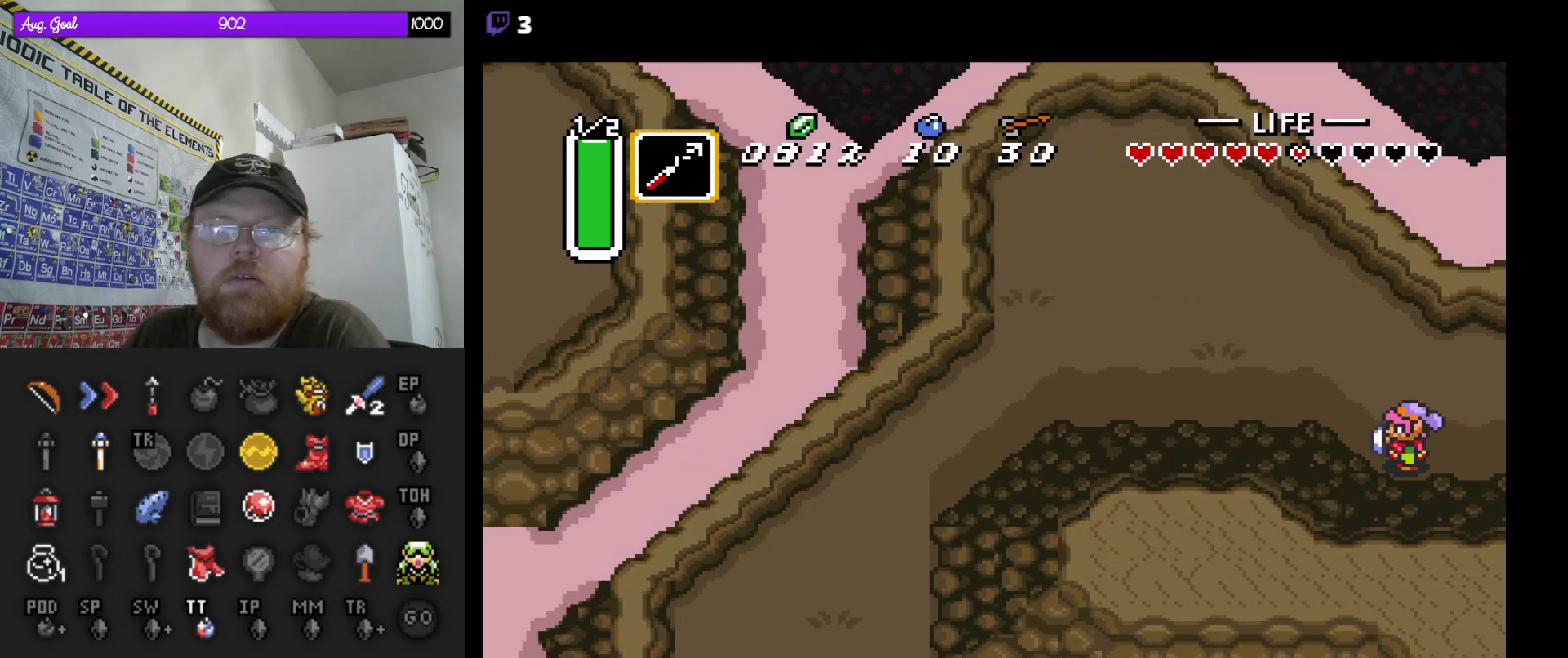
{"buttons": ["DPAD_LEFT"], "events": [[33, "DPAD_LEFT", "down"]]}
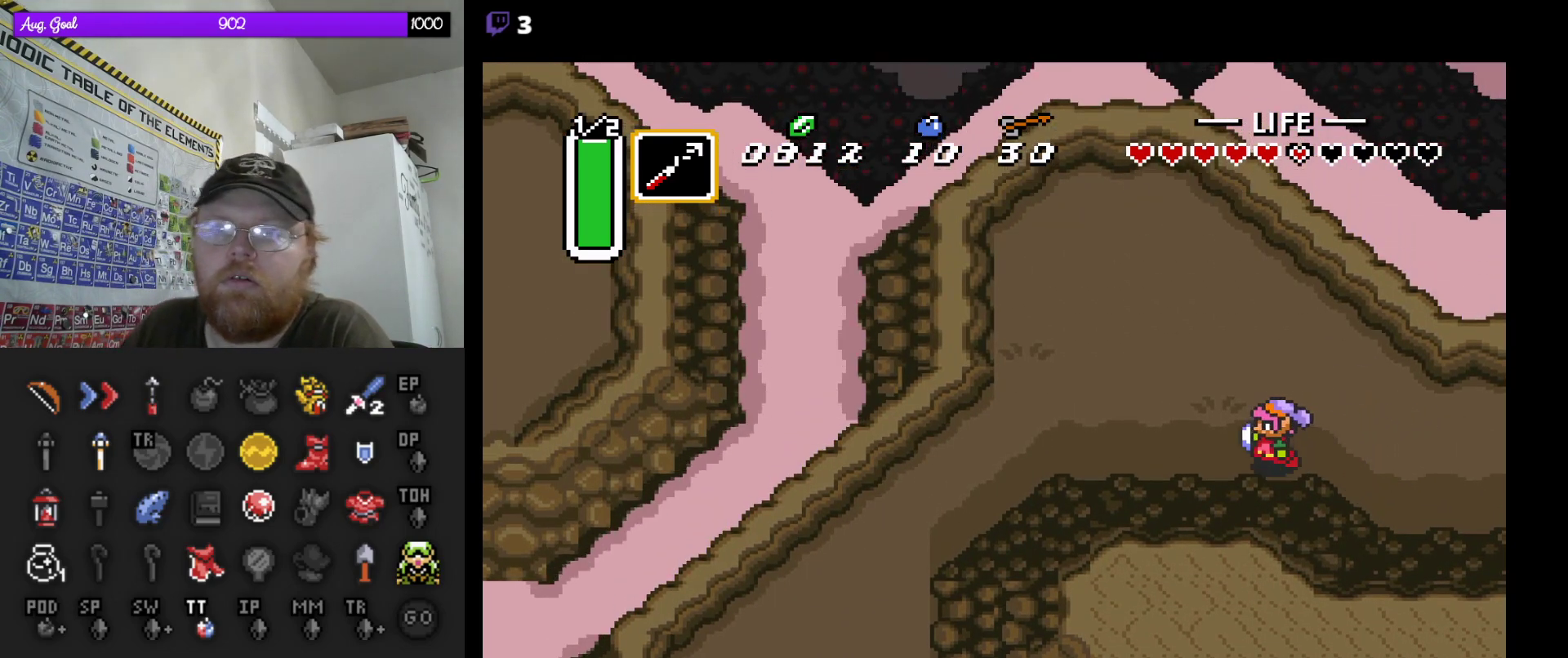
{"buttons": ["DPAD_DOWN", "DPAD_LEFT"], "events": [[133, "DPAD_DOWN", "down"]]}
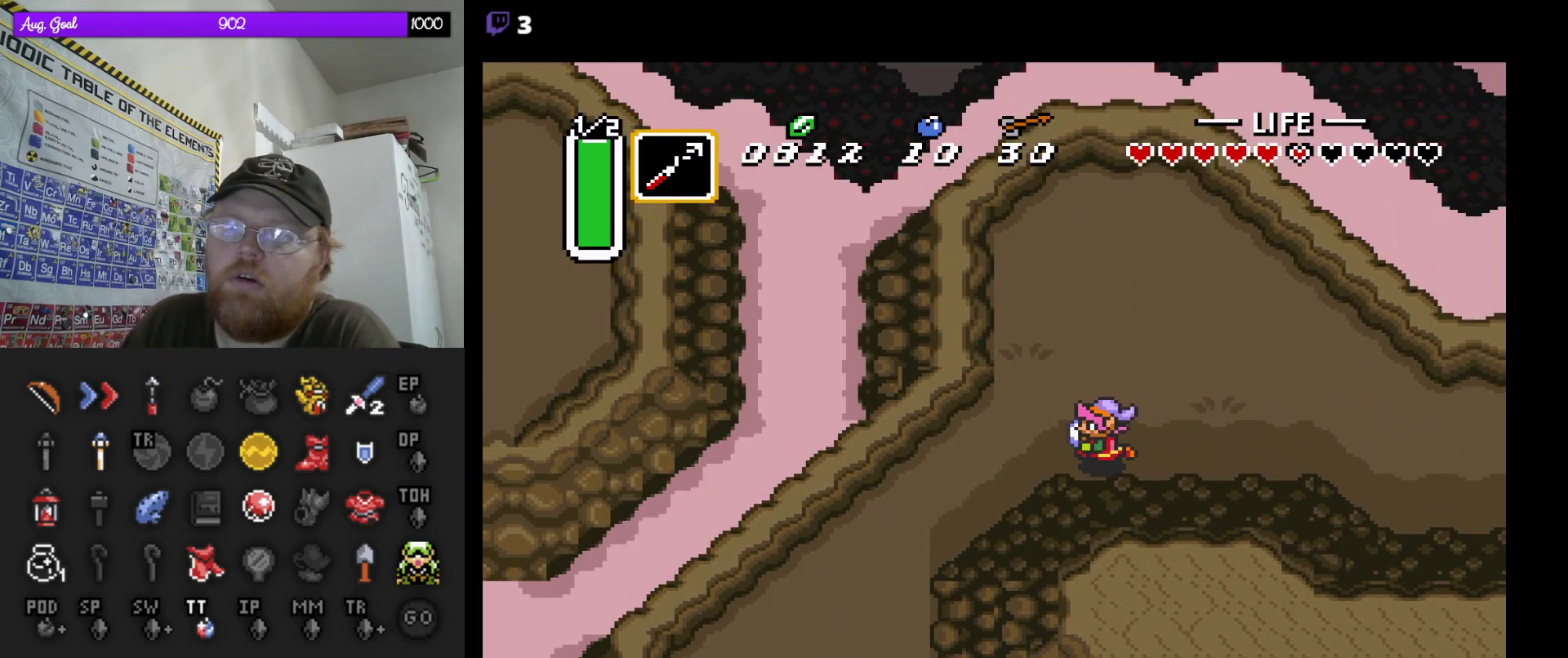
{"buttons": ["DPAD_DOWN"], "events": [[217, "DPAD_LEFT", "up"]]}
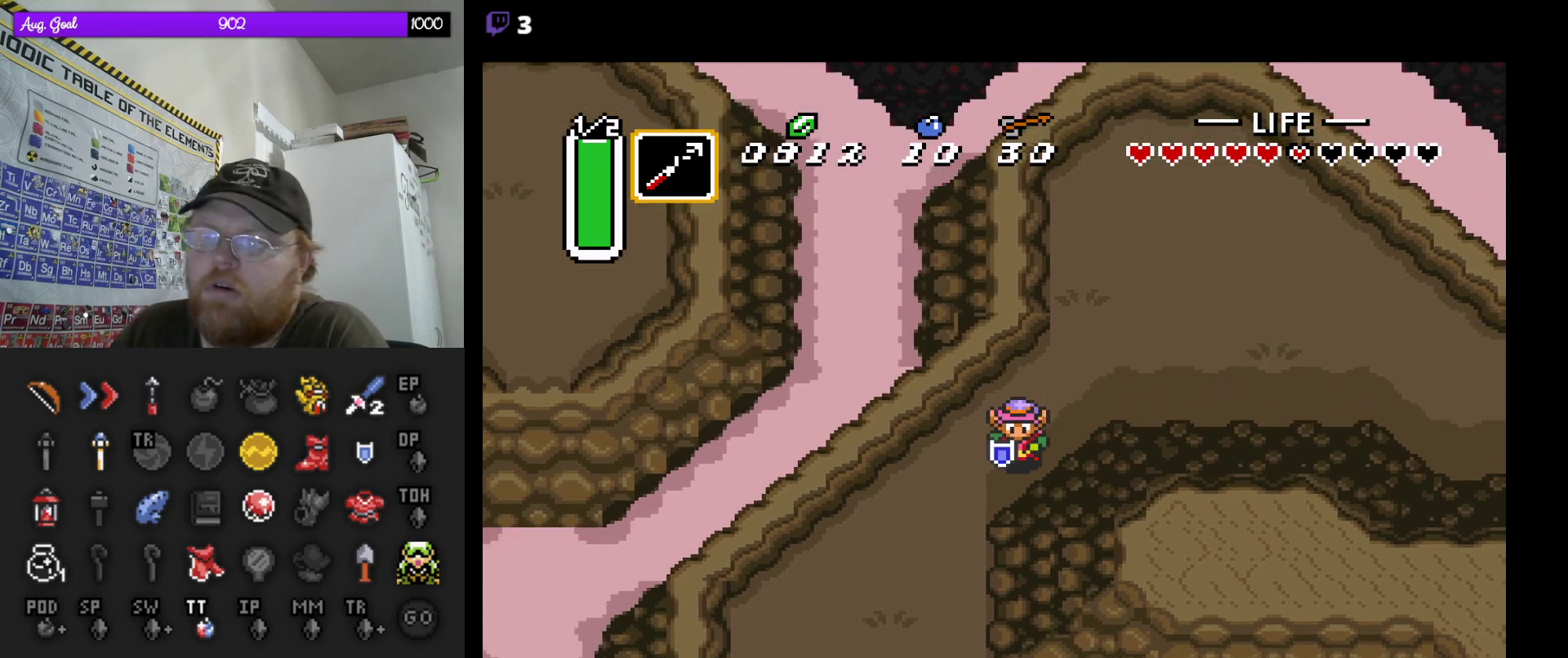
{"buttons": ["DPAD_DOWN", "DPAD_LEFT"], "events": [[483, "DPAD_LEFT", "down"]]}
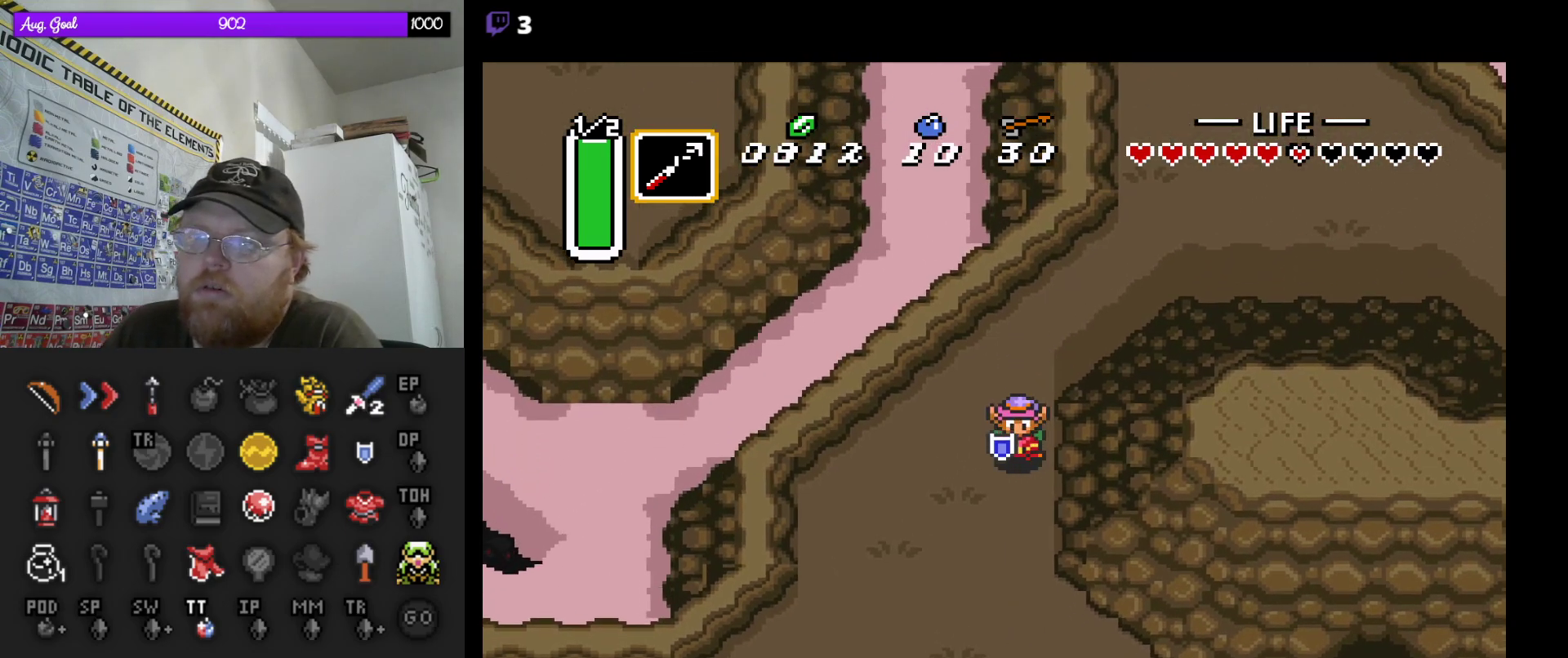
{"buttons": ["DPAD_DOWN"], "events": [[167, "DPAD_LEFT", "up"], [367, "DPAD_LEFT", "down"], [483, "DPAD_LEFT", "up"]]}
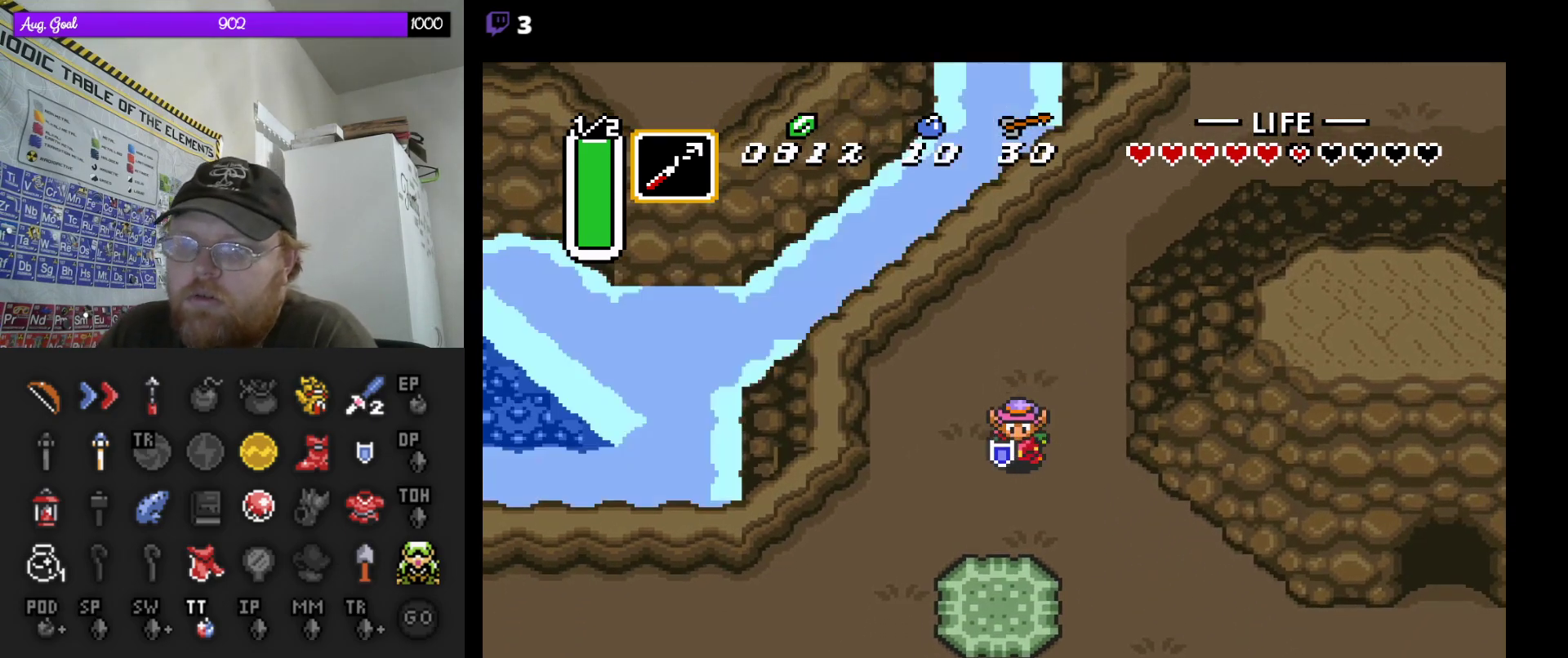
{"buttons": ["A"], "events": [[250, "DPAD_LEFT", "down"], [283, "DPAD_LEFT", "up"], [367, "A", "down"], [450, "DPAD_DOWN", "up"]]}
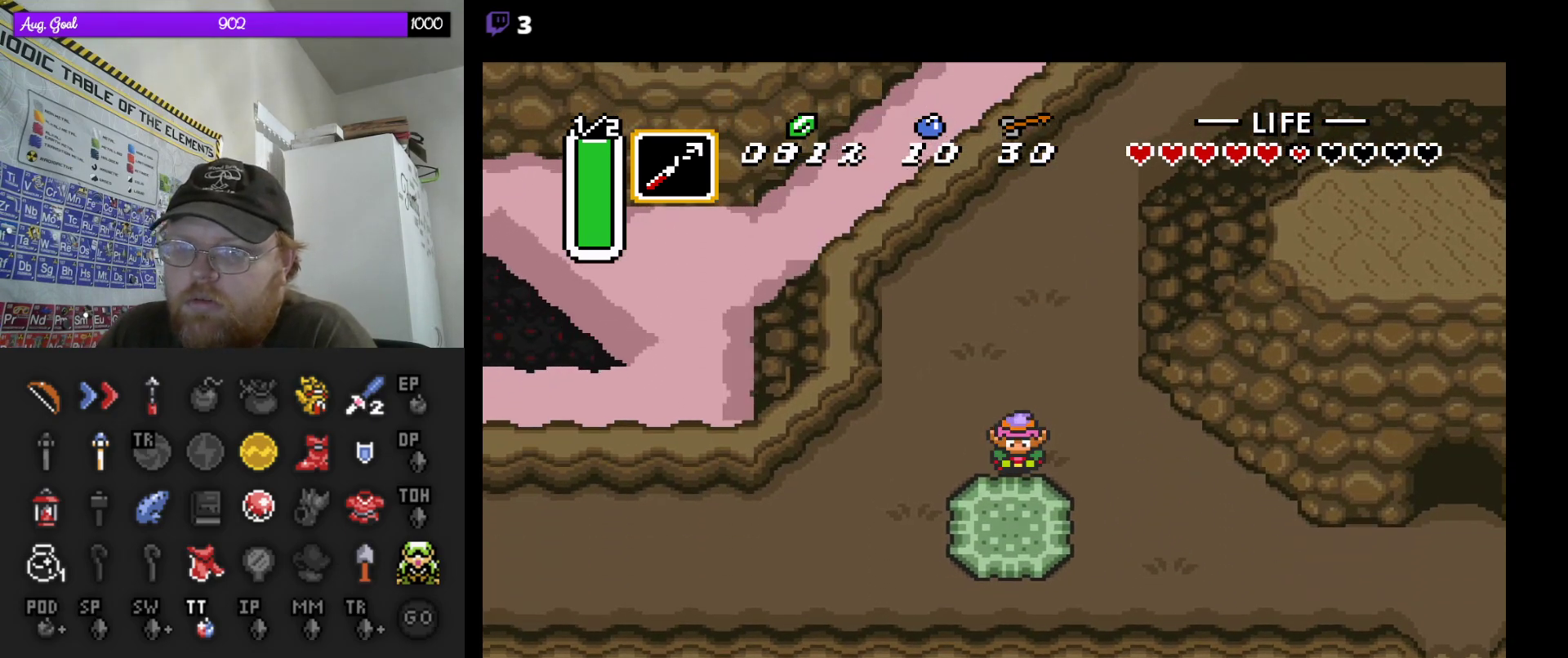
{"buttons": ["A"], "events": []}
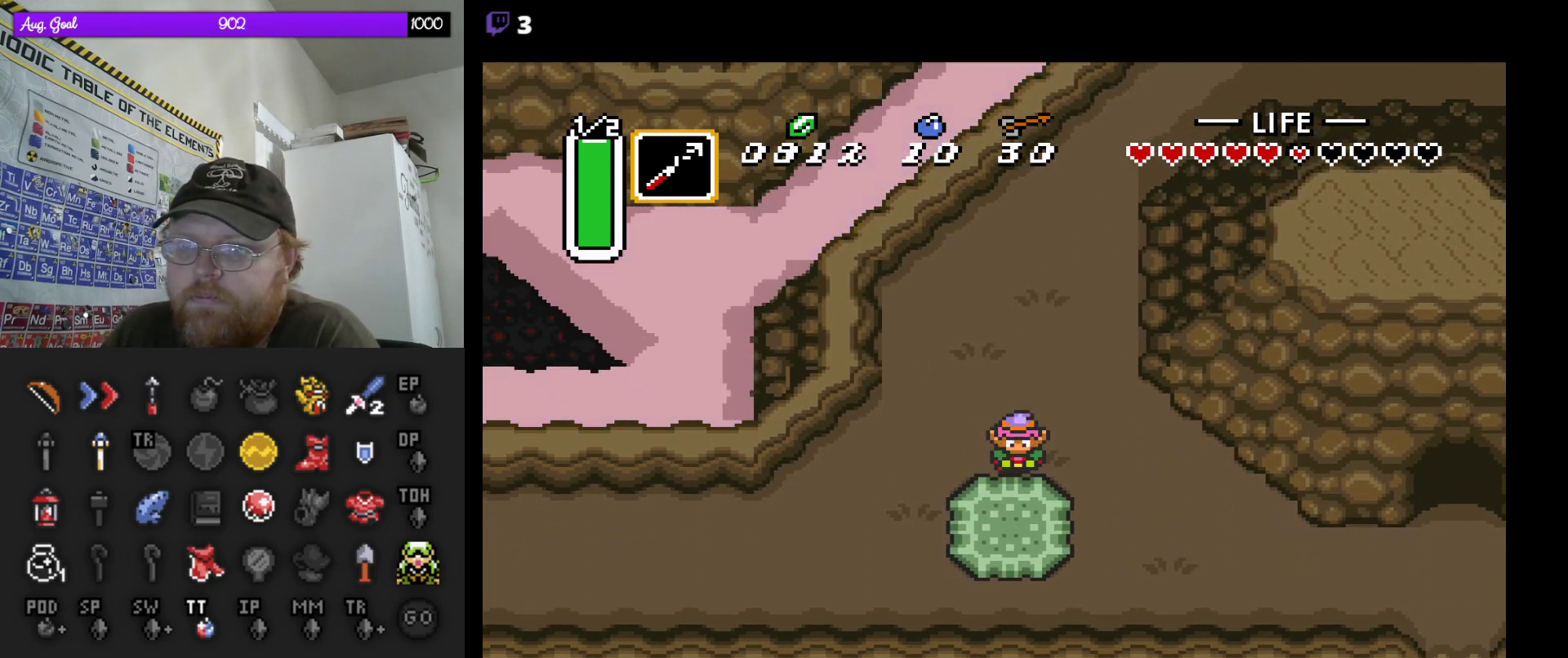
{"buttons": ["A"], "events": []}
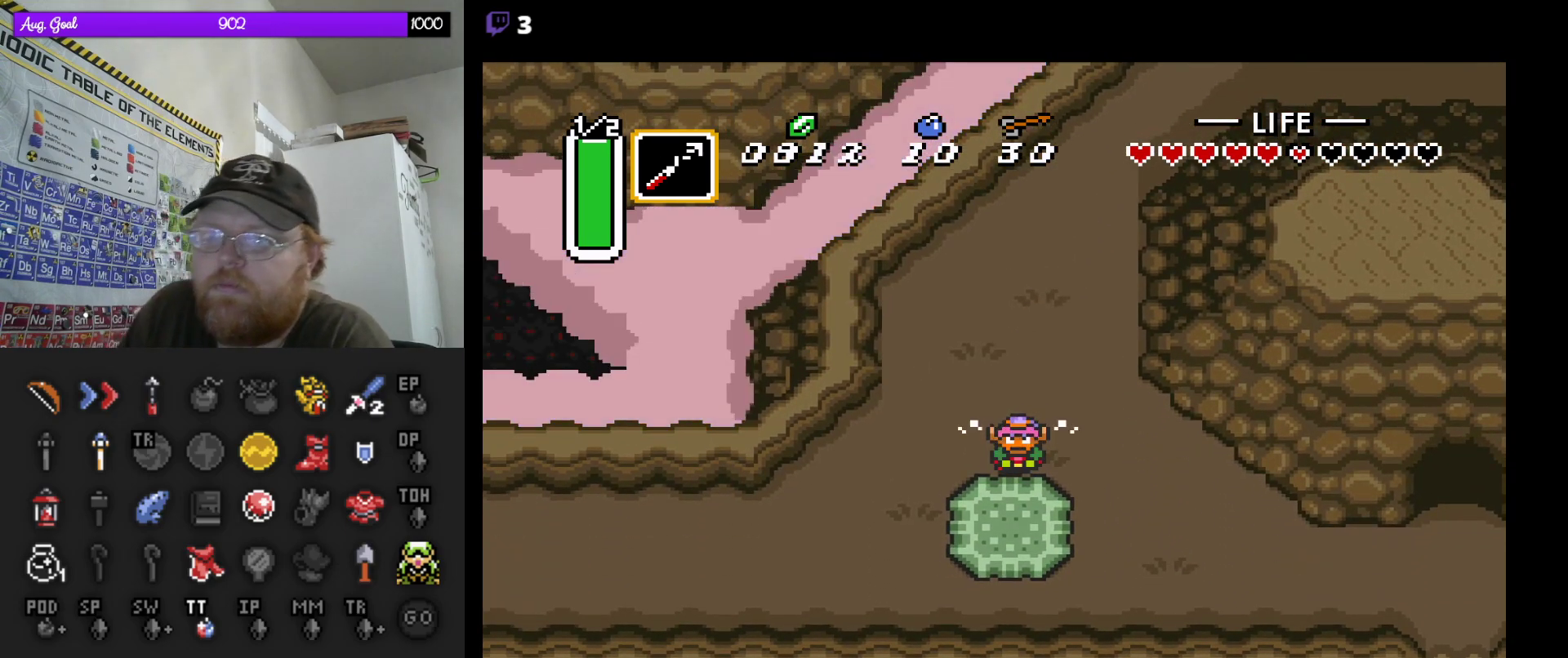
{"buttons": [], "events": [[483, "A", "up"]]}
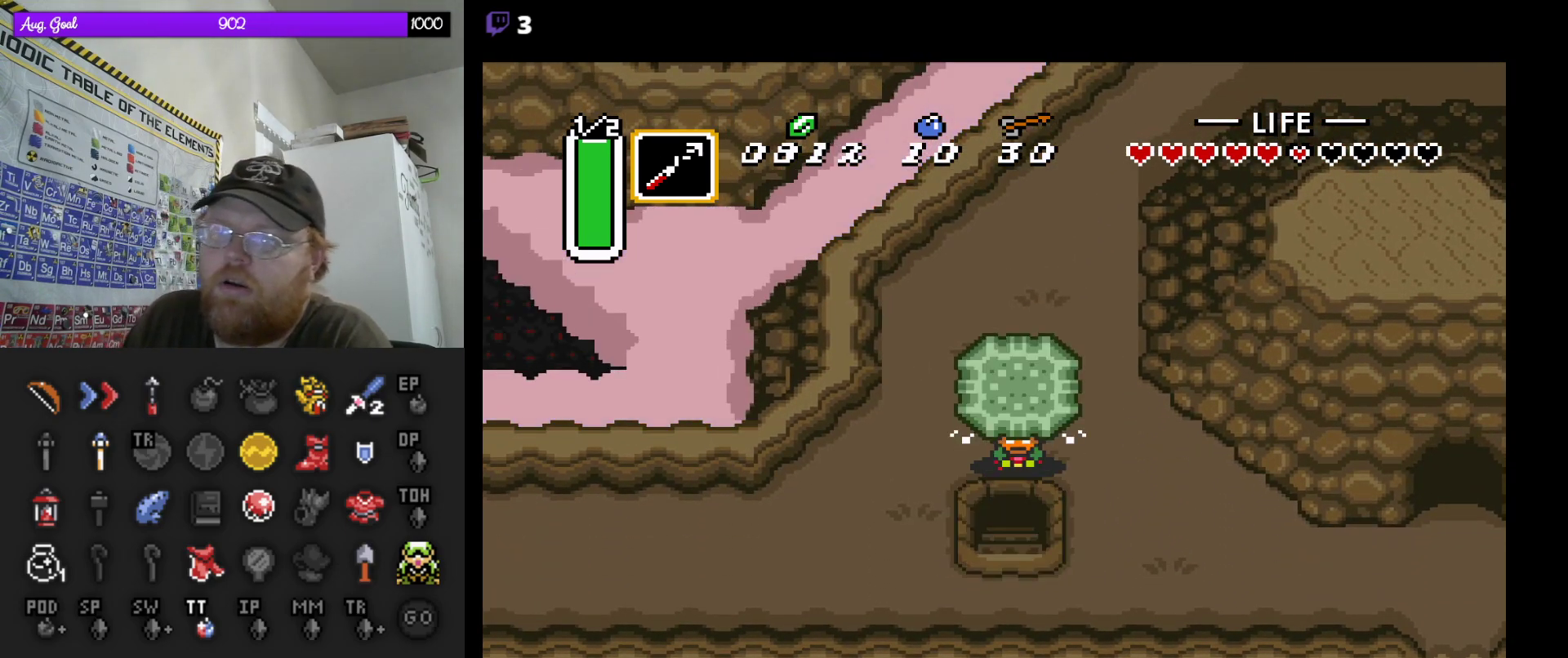
{"buttons": ["DPAD_RIGHT"], "events": [[333, "A", "down"], [383, "DPAD_RIGHT", "down"], [400, "A", "up"]]}
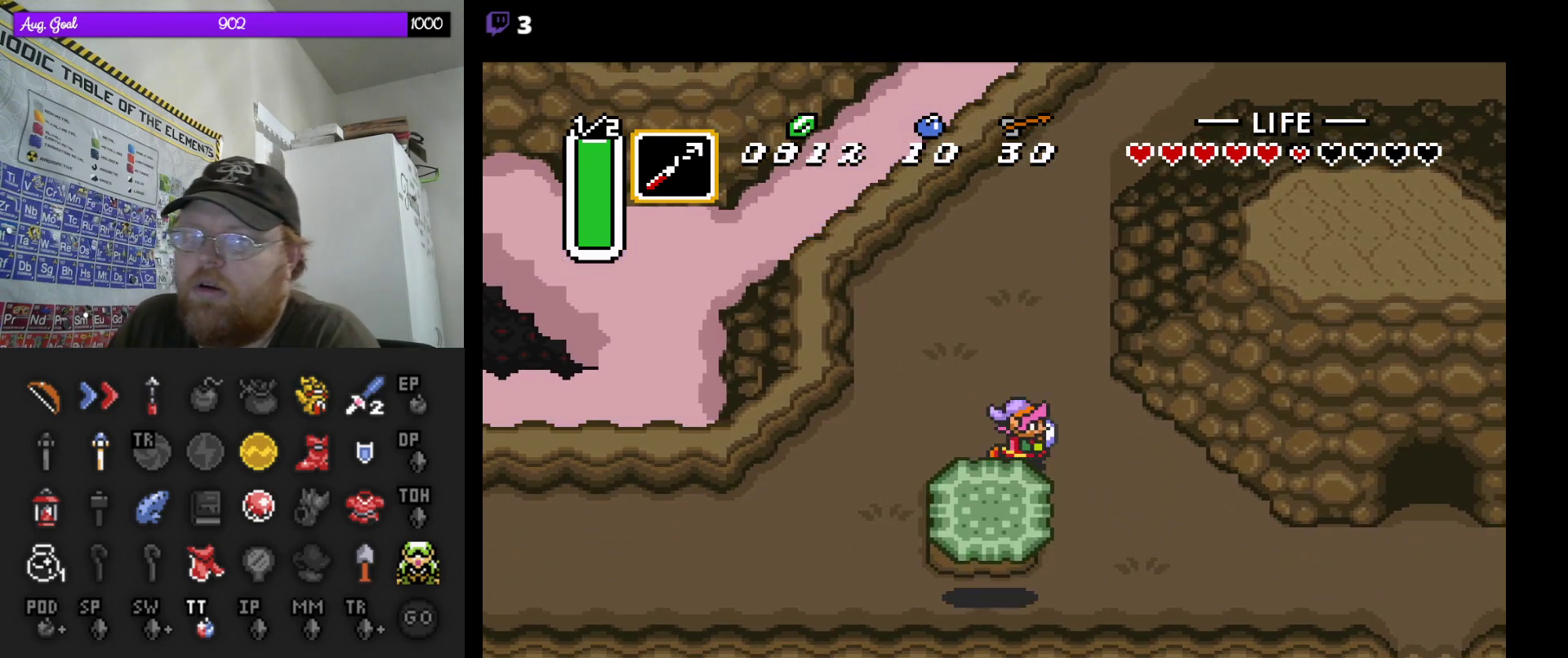
{"buttons": ["DPAD_DOWN"], "events": [[133, "DPAD_DOWN", "down"], [183, "DPAD_RIGHT", "up"]]}
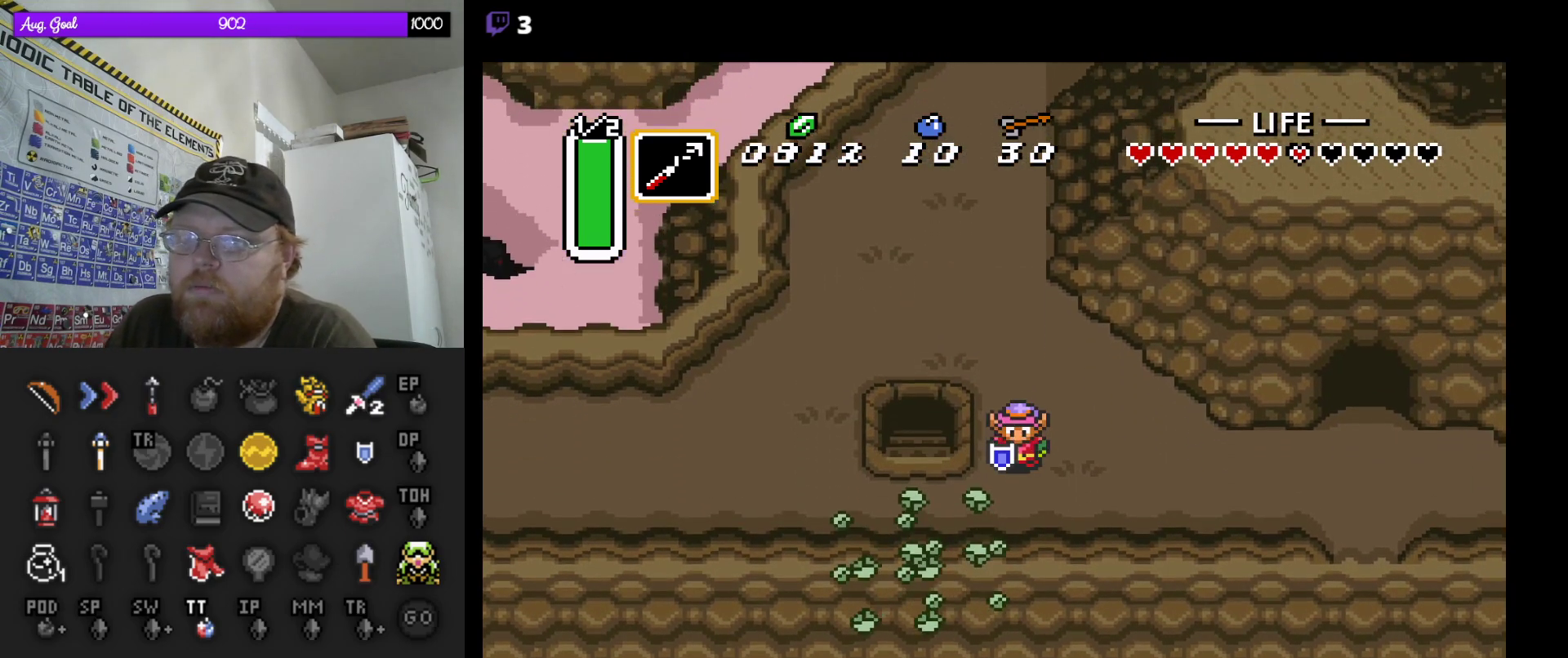
{"buttons": ["DPAD_UP"], "events": [[183, "DPAD_LEFT", "down"], [267, "DPAD_DOWN", "up"], [450, "DPAD_LEFT", "up"], [467, "DPAD_UP", "down"]]}
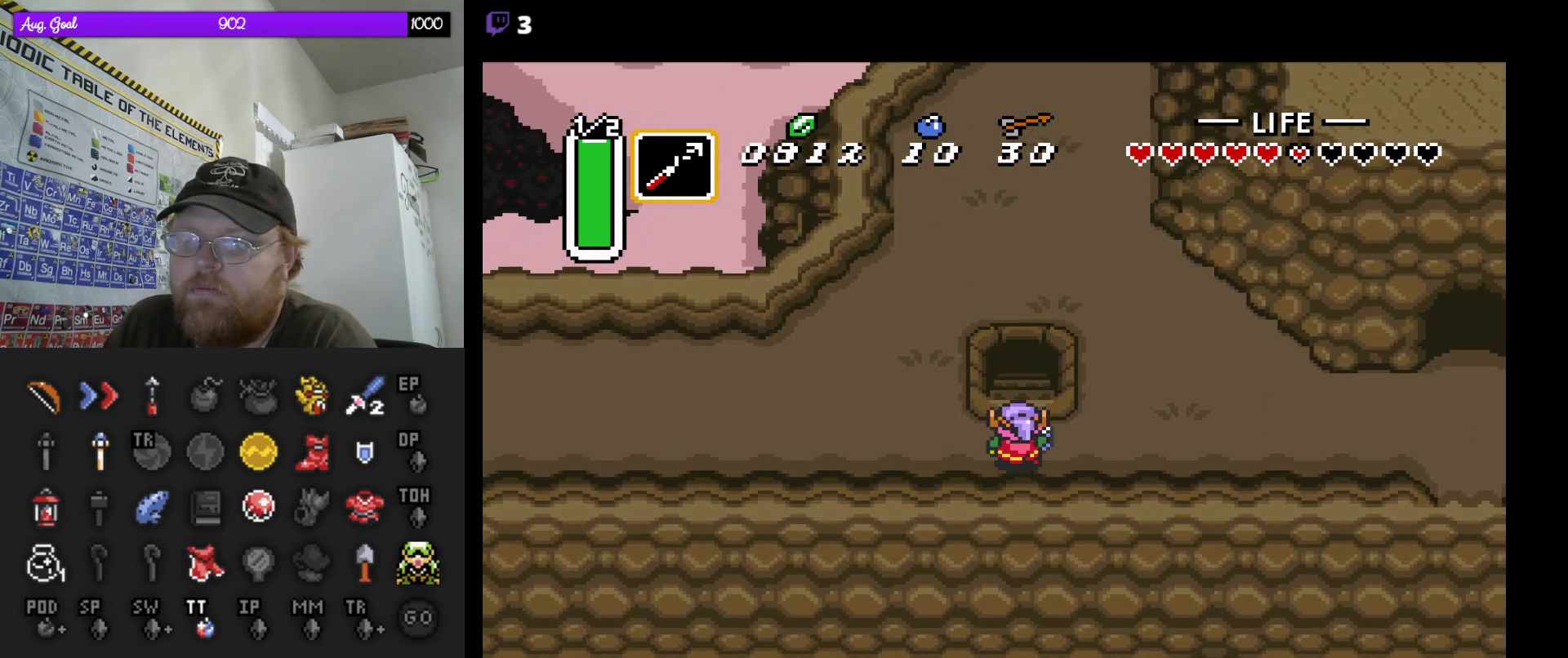
{"buttons": ["DPAD_UP"], "events": []}
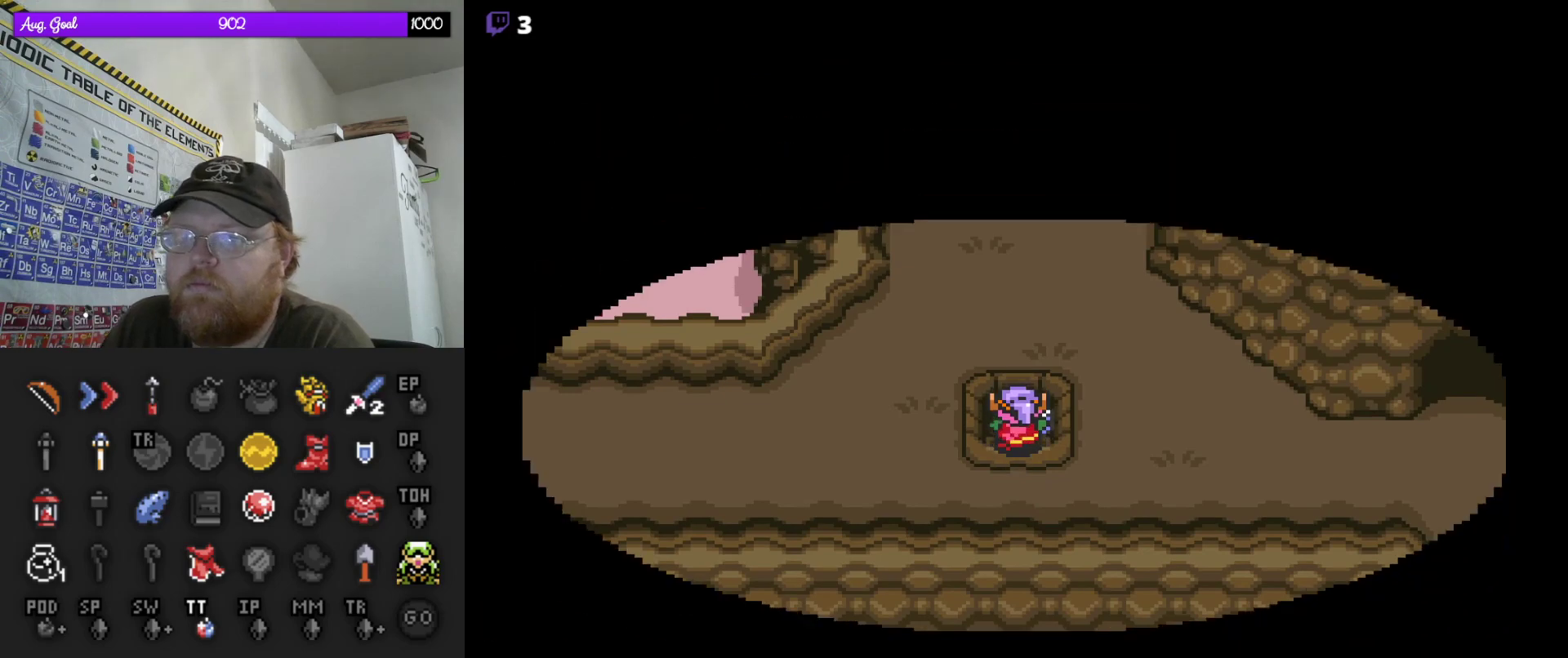
{"buttons": [], "events": [[417, "DPAD_UP", "up"]]}
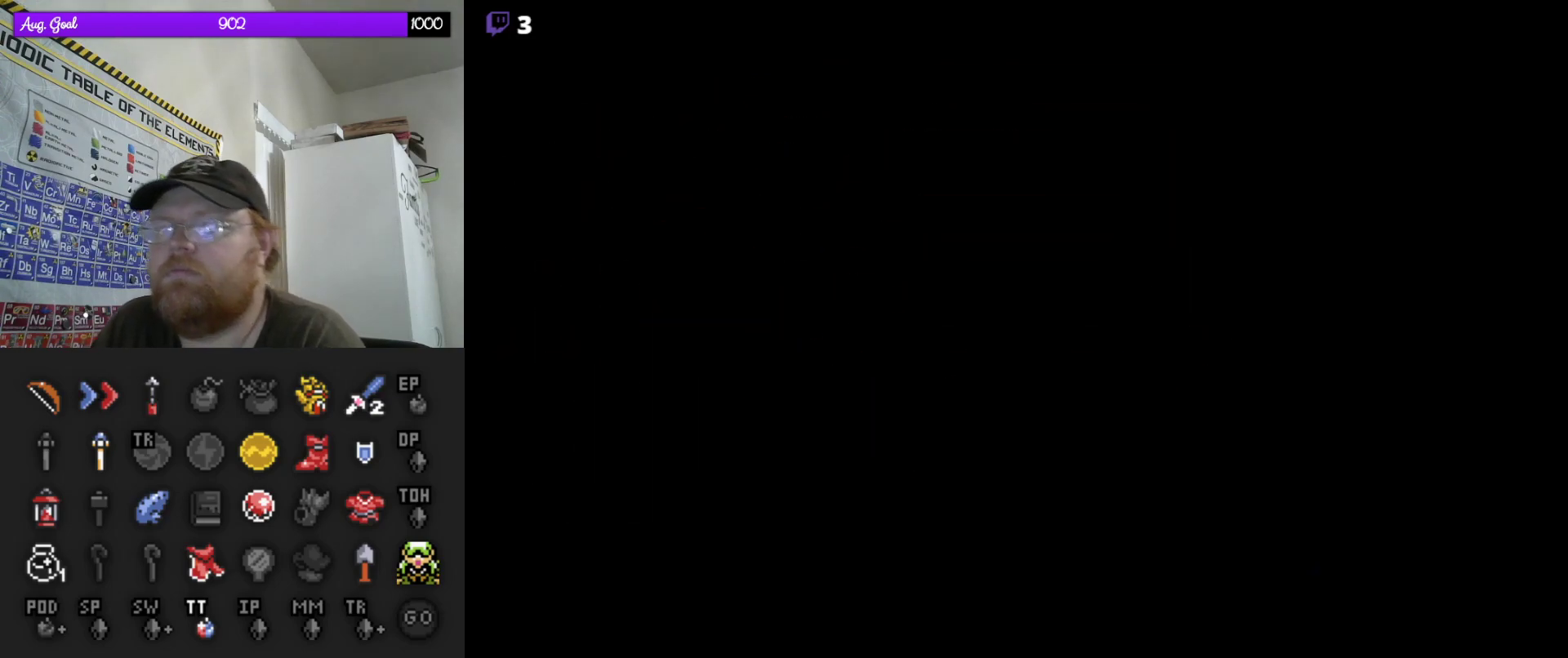
{"buttons": [], "events": []}
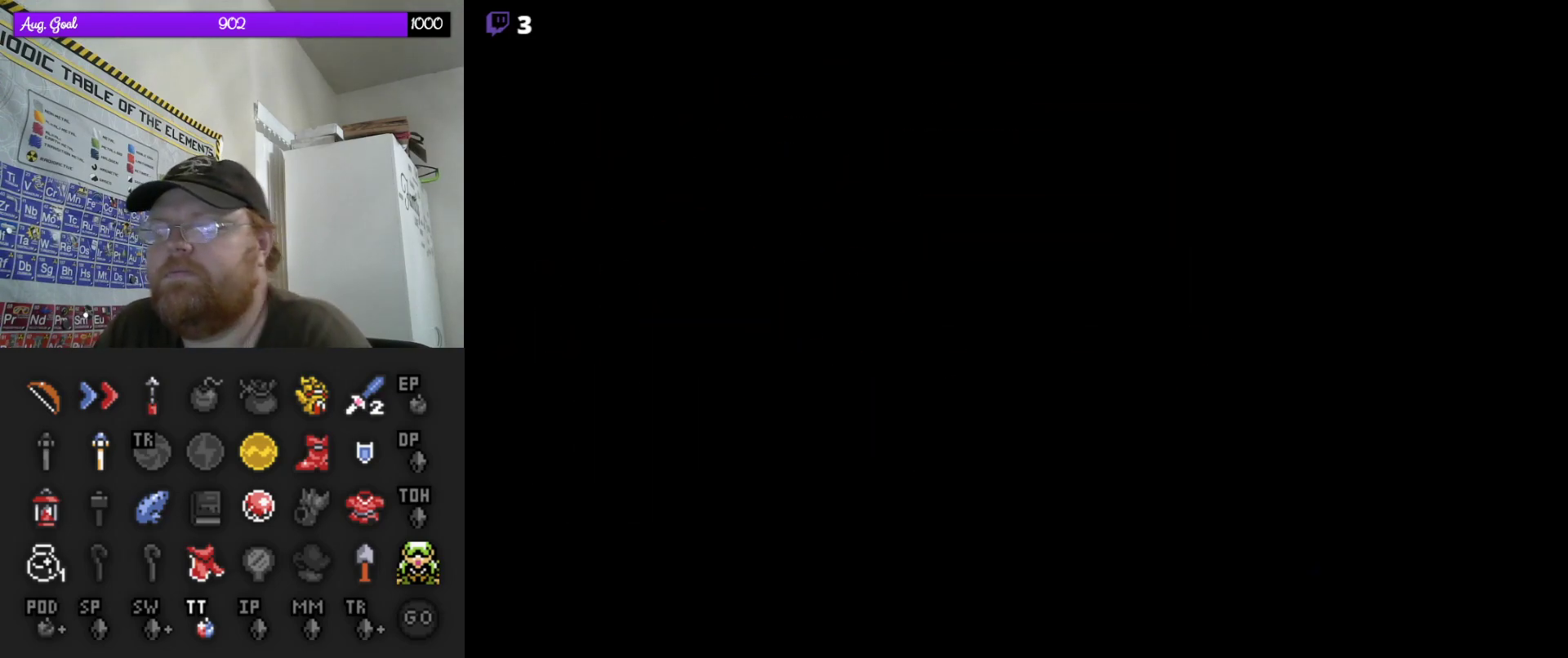
{"buttons": [], "events": []}
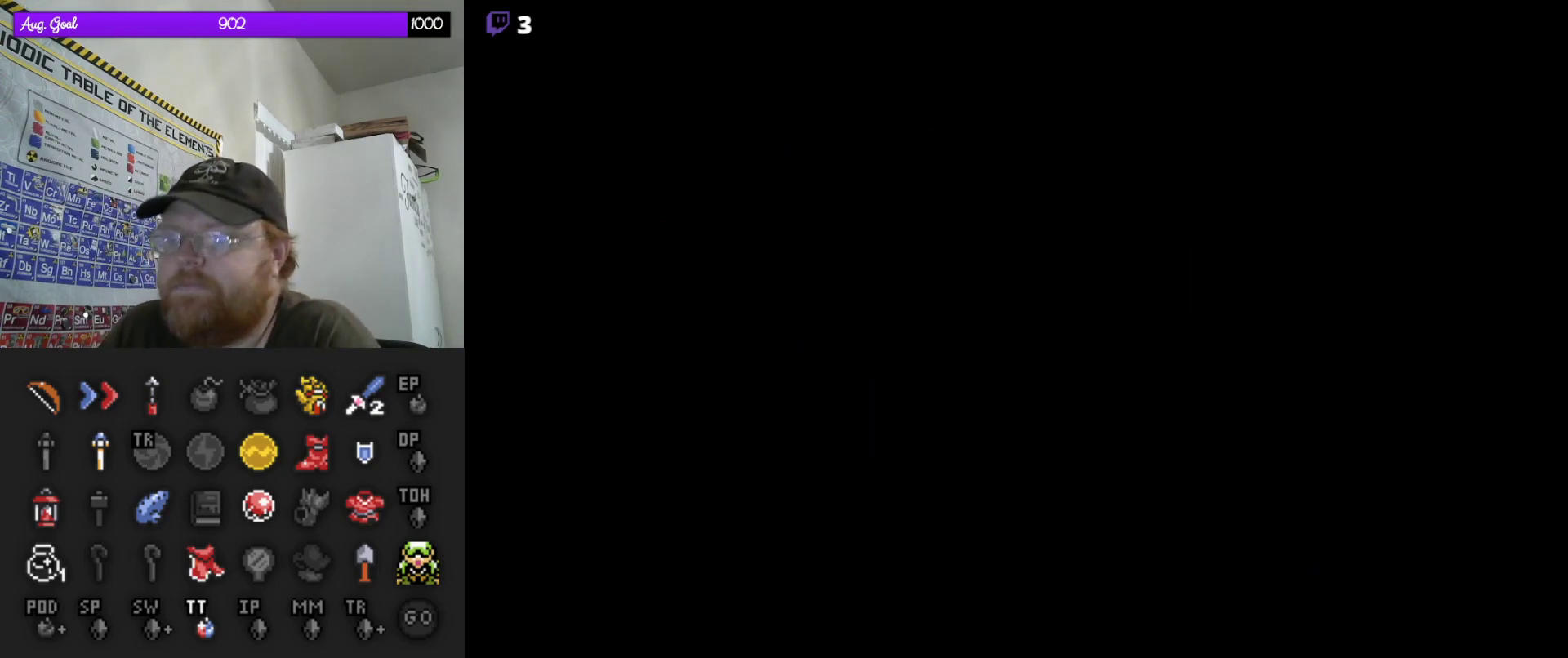
{"buttons": [], "events": []}
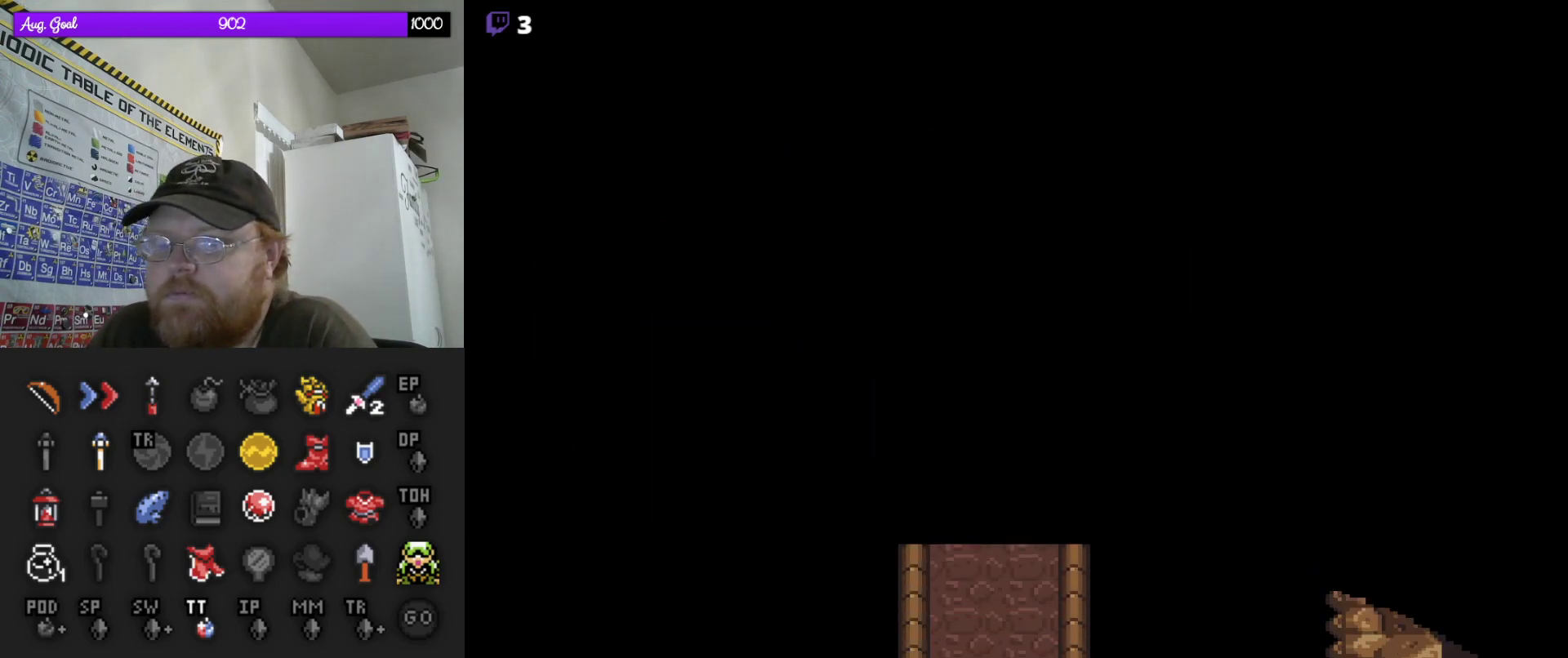
{"buttons": ["DPAD_UP"], "events": [[317, "DPAD_UP", "down"]]}
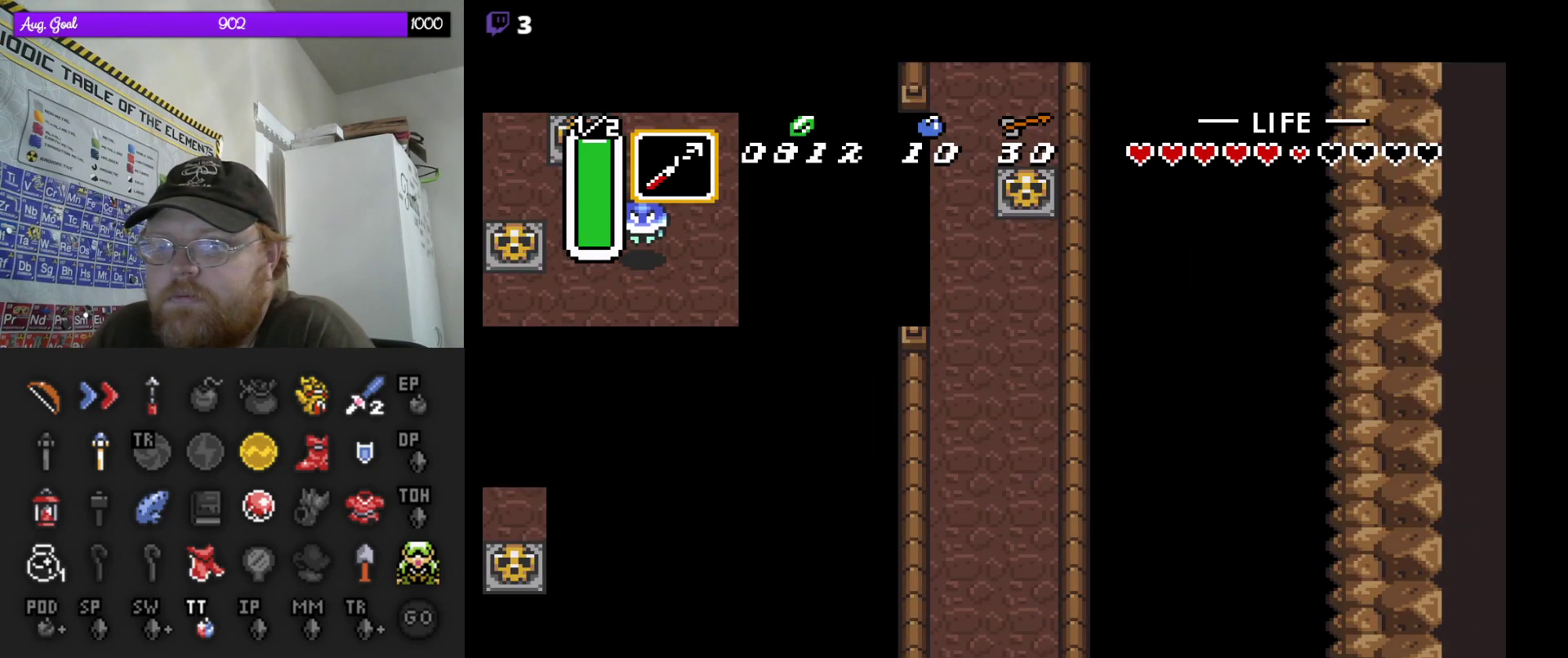
{"buttons": ["DPAD_UP"], "events": []}
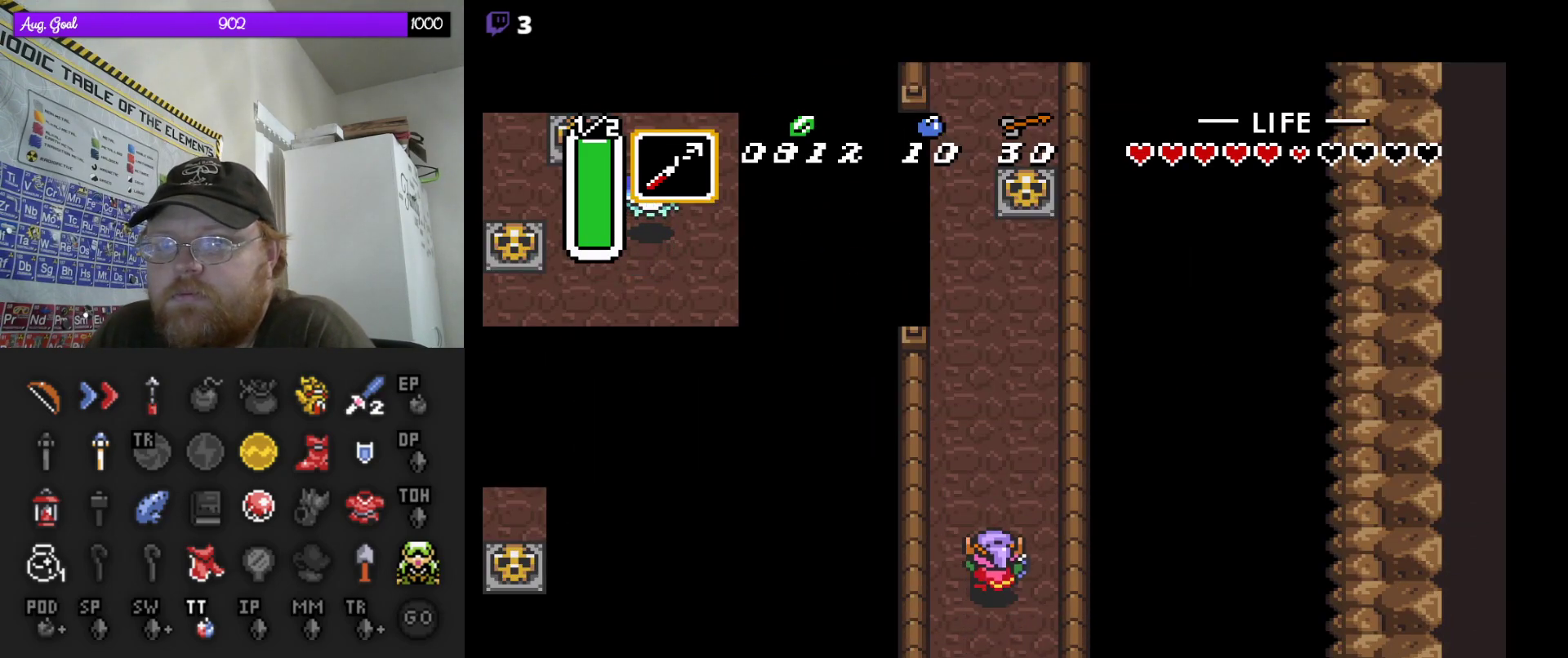
{"buttons": ["DPAD_UP"], "events": []}
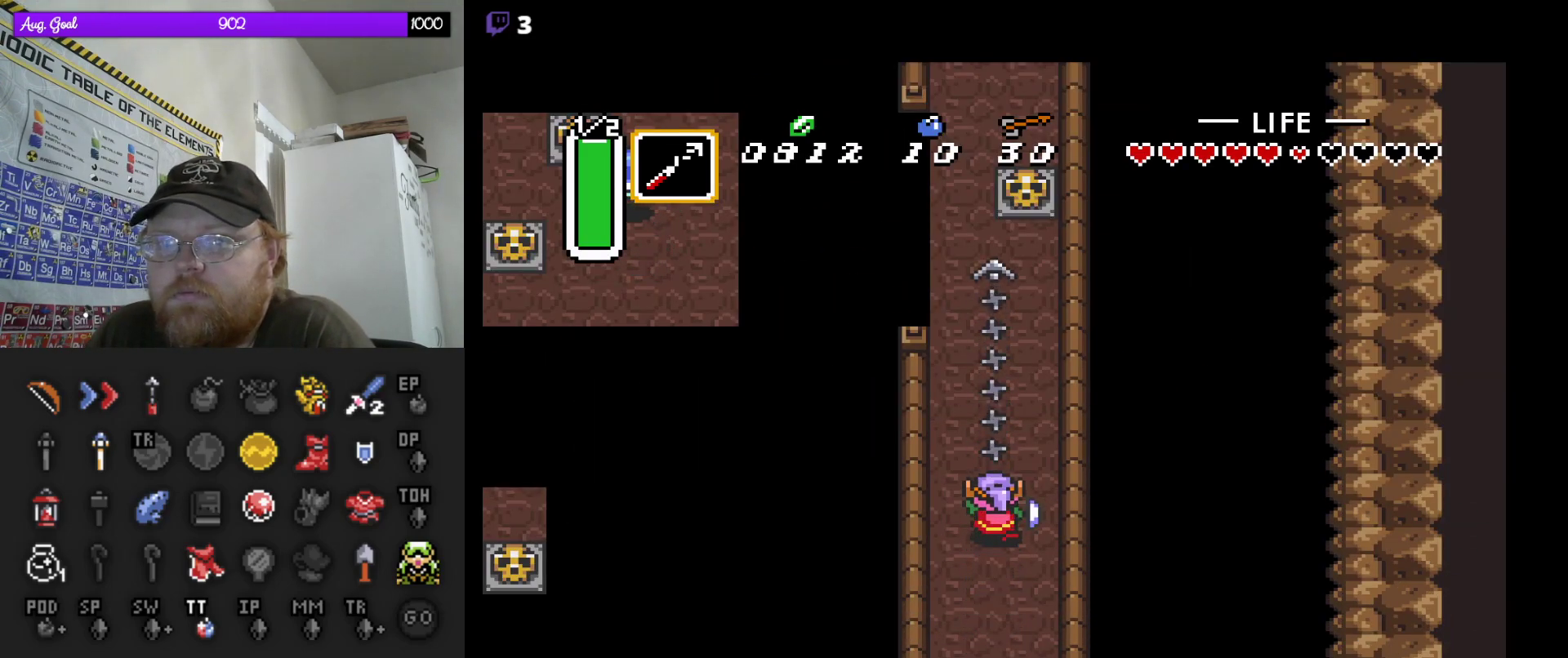
{"buttons": [], "events": [[367, "DPAD_UP", "up"], [383, "DPAD_LEFT", "down"], [500, "DPAD_LEFT", "up"]]}
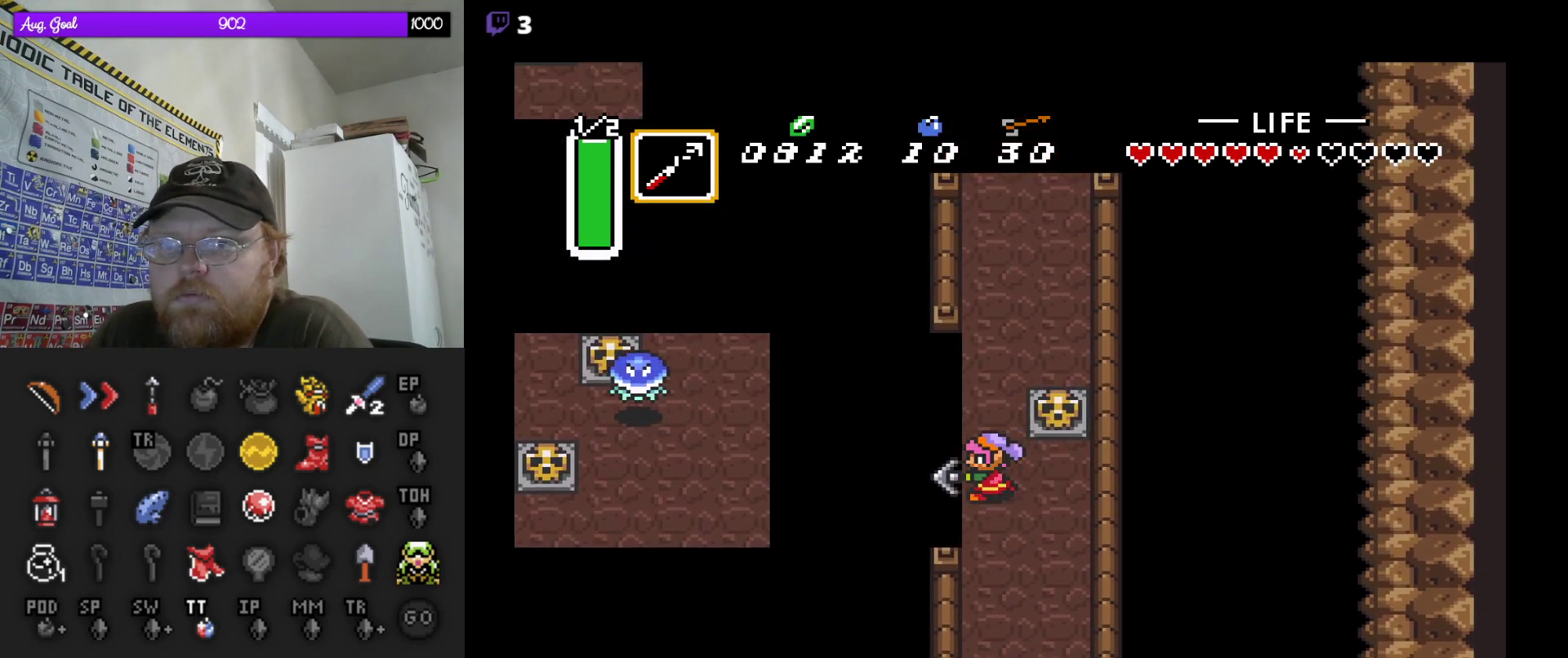
{"buttons": [], "events": []}
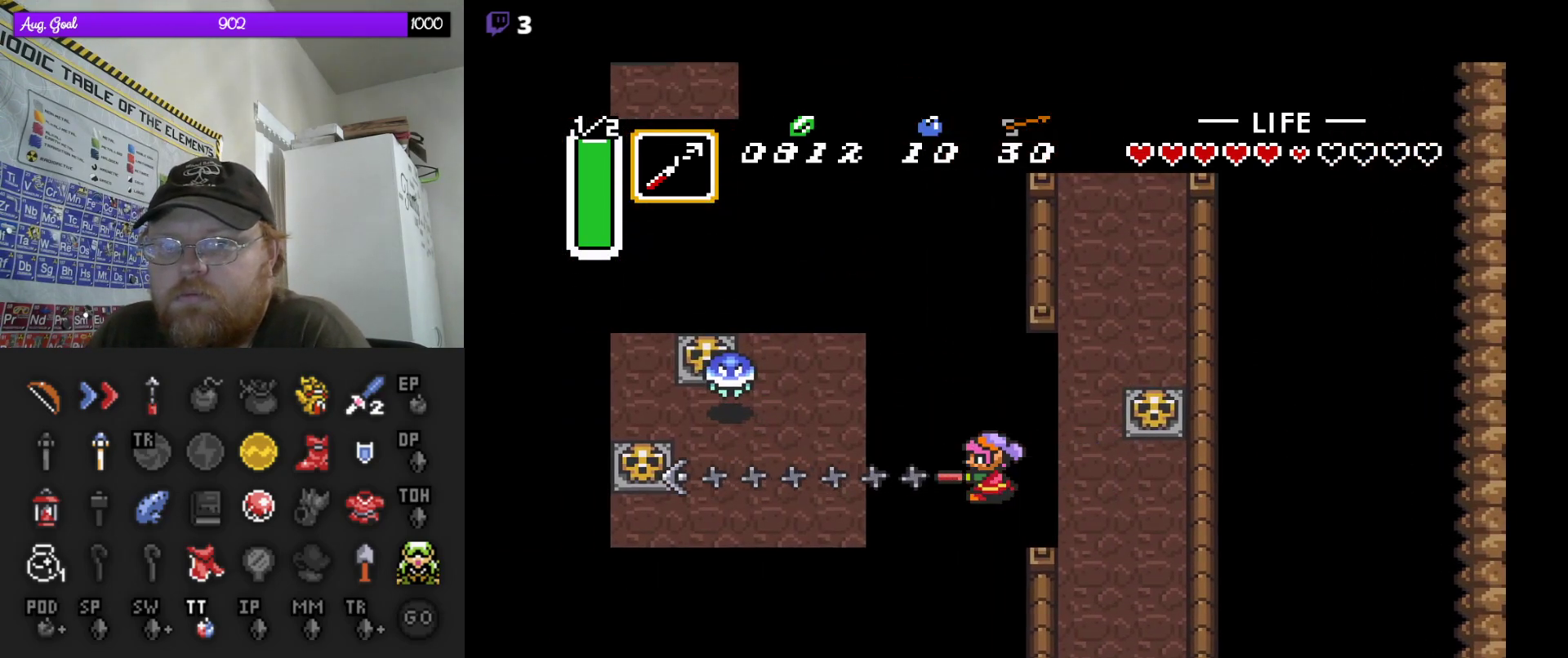
{"buttons": [], "events": [[383, "DPAD_DOWN", "down"], [483, "DPAD_DOWN", "up"]]}
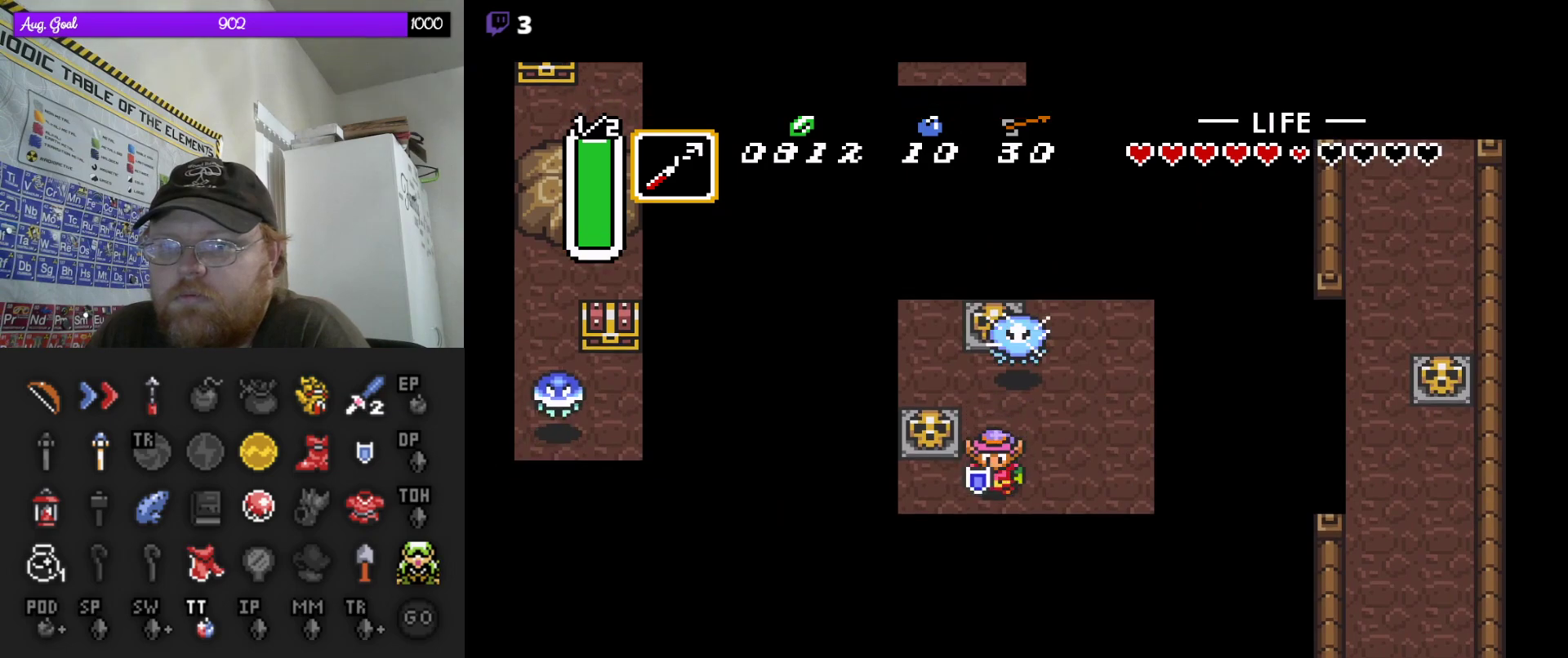
{"buttons": [], "events": [[200, "DPAD_DOWN", "down"], [283, "DPAD_DOWN", "up"]]}
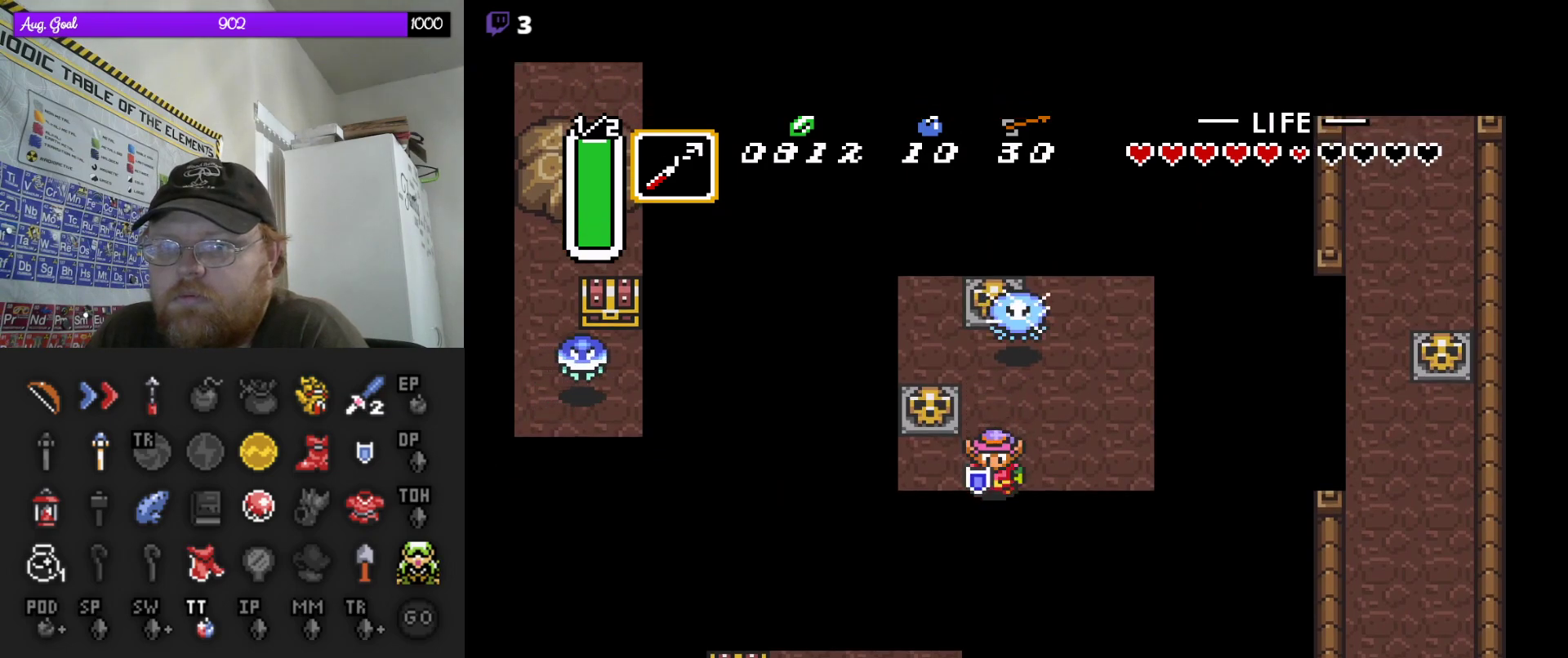
{"buttons": ["DPAD_UP"], "events": [[17, "DPAD_LEFT", "down"], [183, "DPAD_LEFT", "up"], [433, "DPAD_UP", "down"]]}
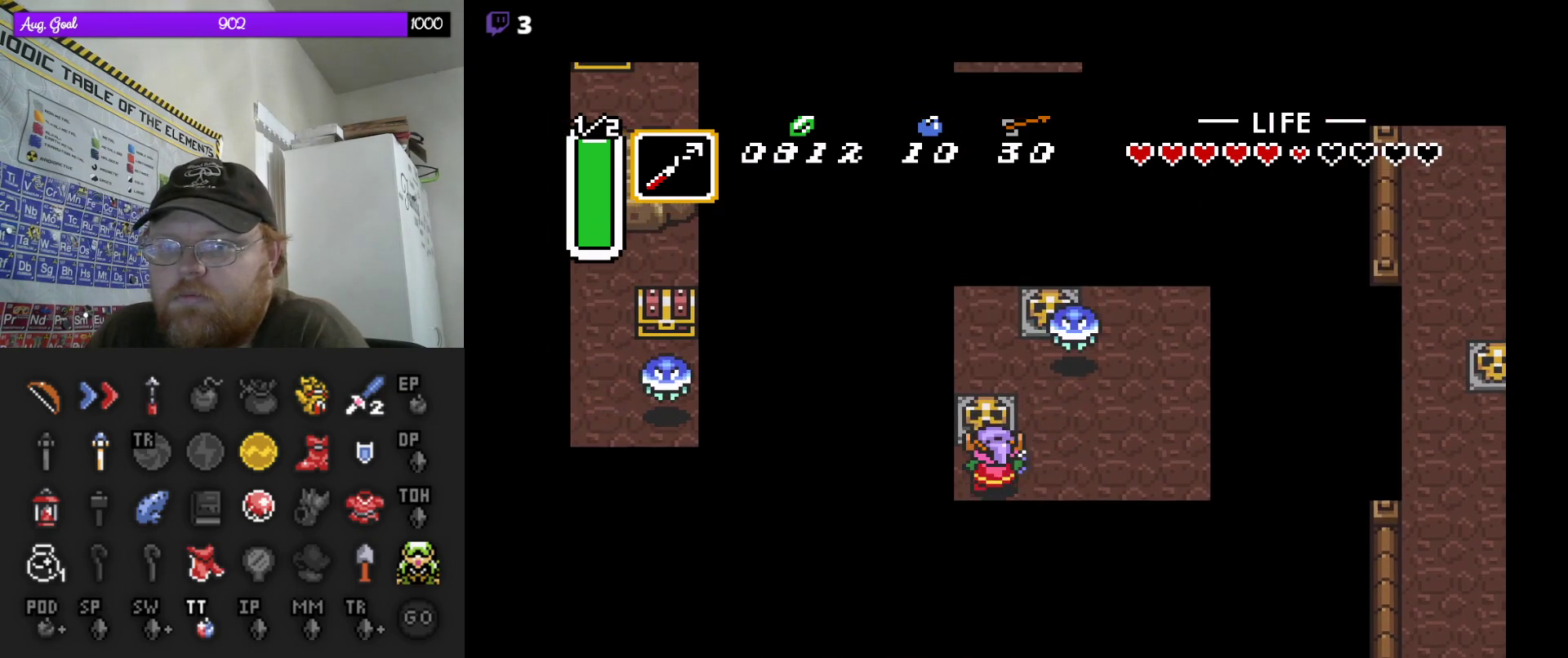
{"buttons": [], "events": [[17, "DPAD_UP", "up"]]}
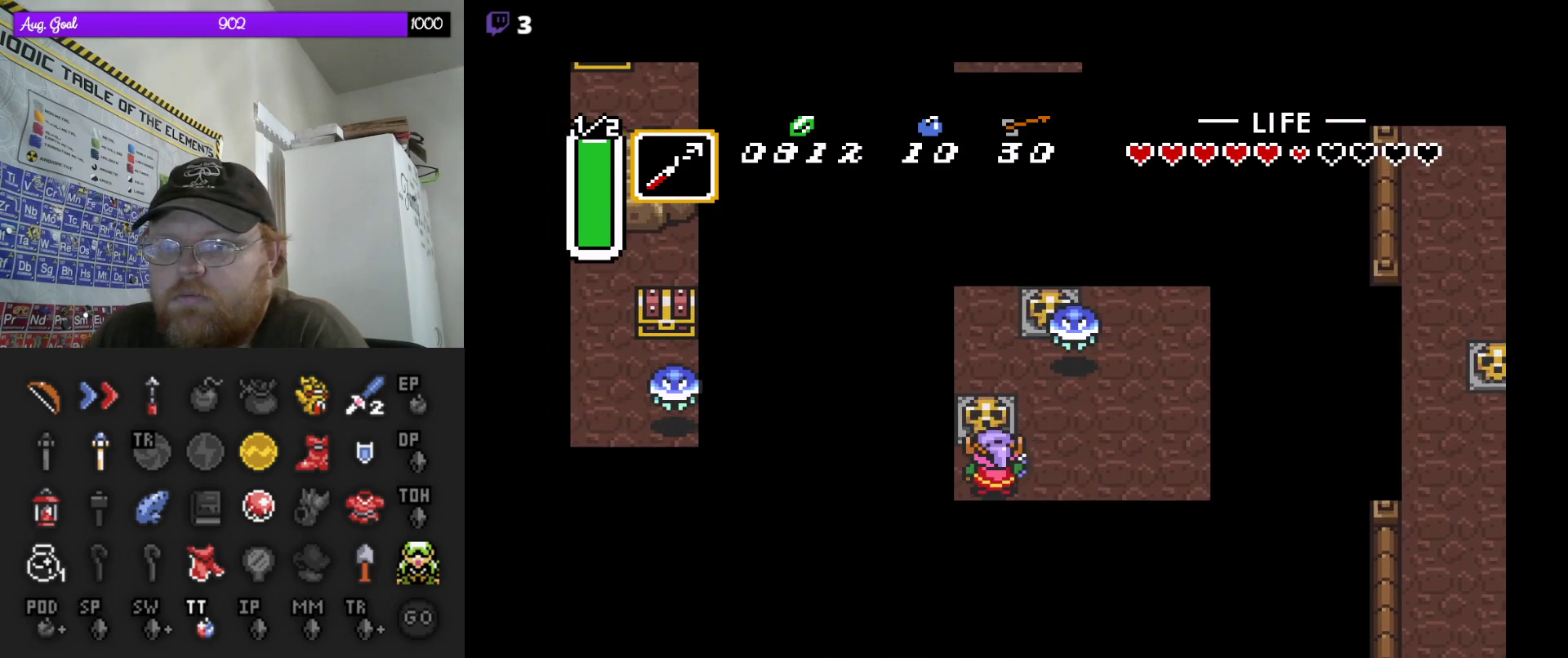
{"buttons": [], "events": [[400, "DPAD_LEFT", "down"], [433, "DPAD_LEFT", "up"]]}